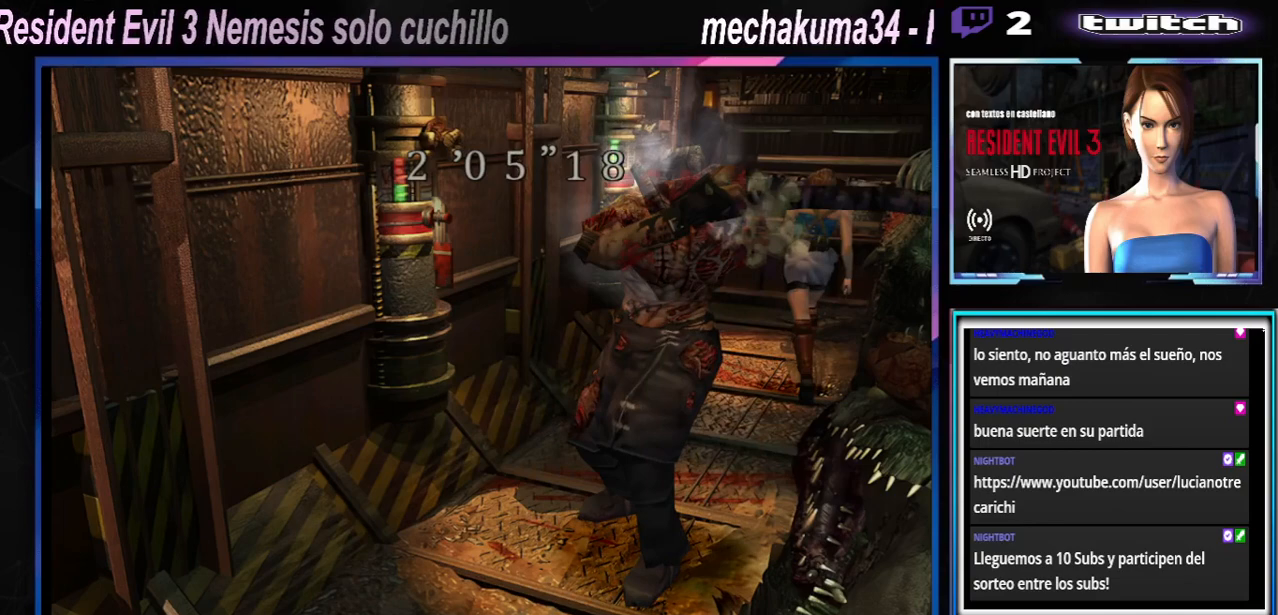
Gameplay with a controller (Xbox layout); each line is a JSON object with the inputs held at the frame after it. "events" lists button and stick changes between this image and that frame as [ms after this image, input, new state], when the widget could be followed in between. Not read: L3 R3 right_stick.
{"buttons": ["X"], "left_stick": "left", "events": [[233, "left_stick", "left"]]}
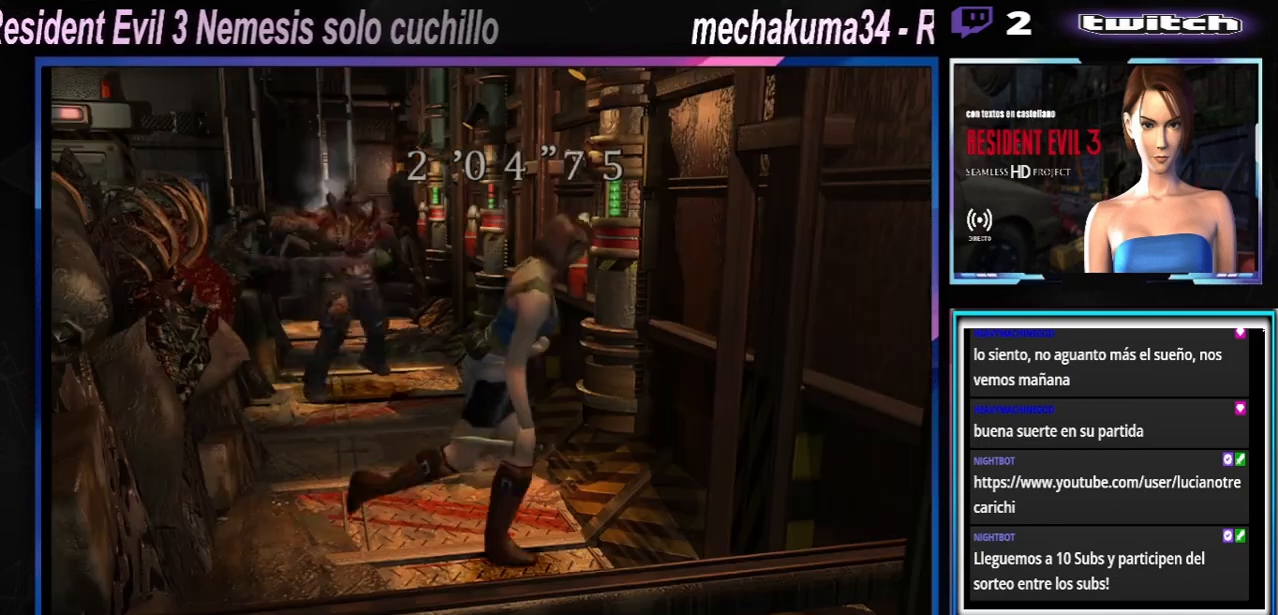
{"buttons": ["X"], "left_stick": "left", "events": [[167, "X", "up"], [467, "X", "down"]]}
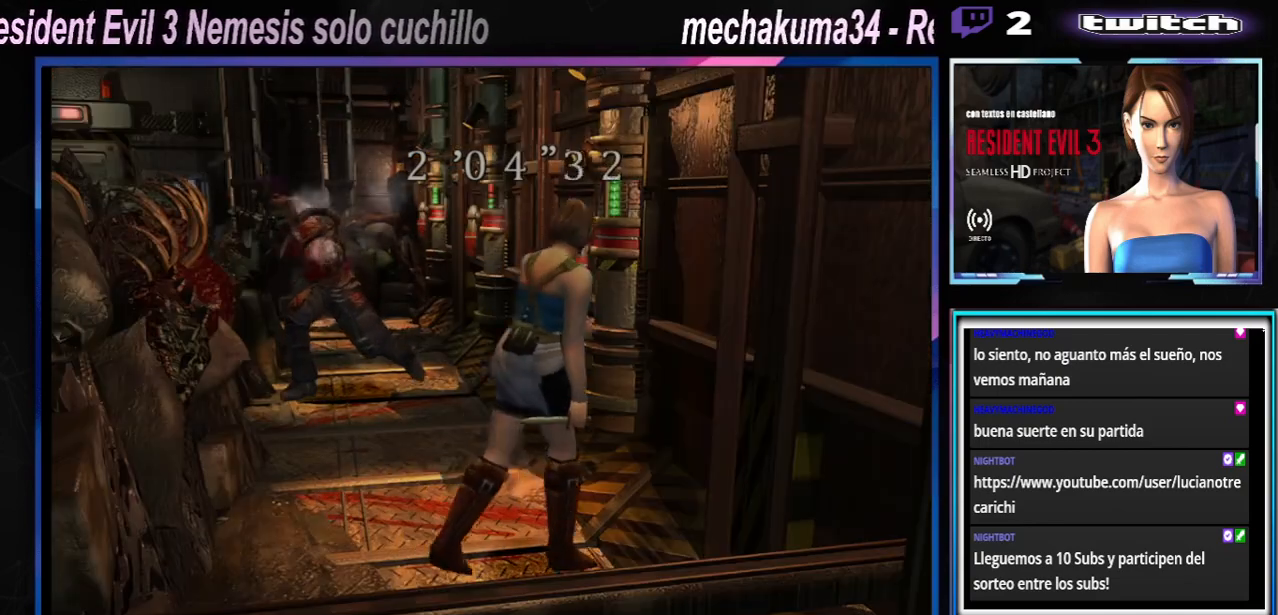
{"buttons": [], "left_stick": "center", "events": [[167, "X", "up"], [267, "Y", "down"], [467, "Y", "up"], [467, "left_stick", "center"]]}
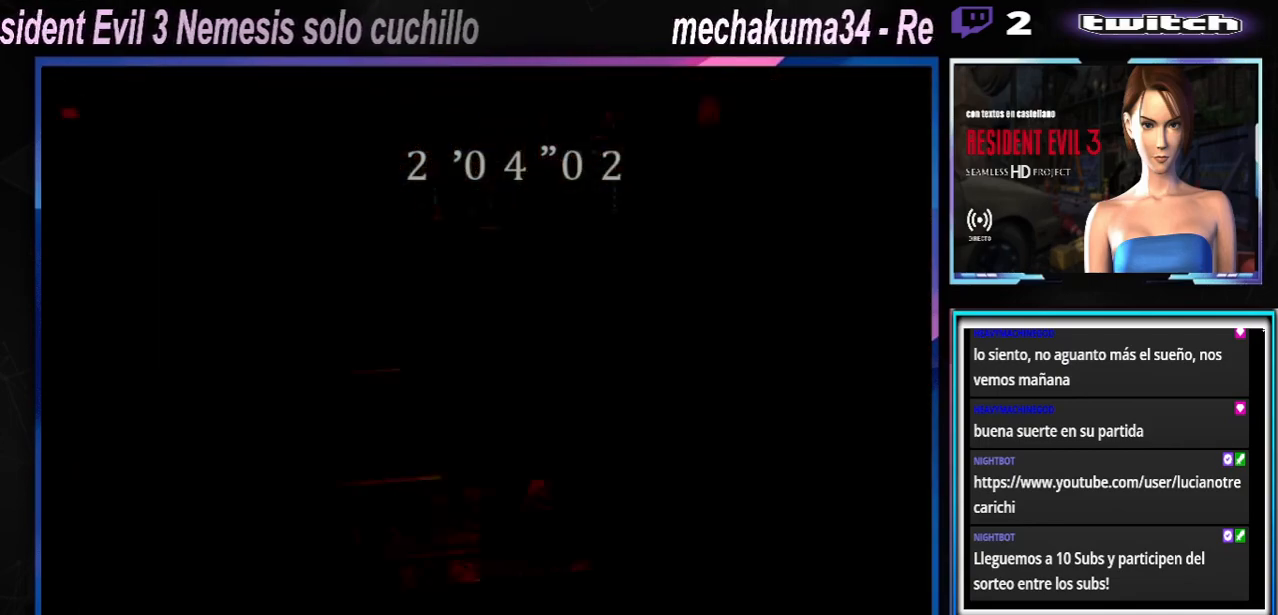
{"buttons": [], "left_stick": "center", "events": []}
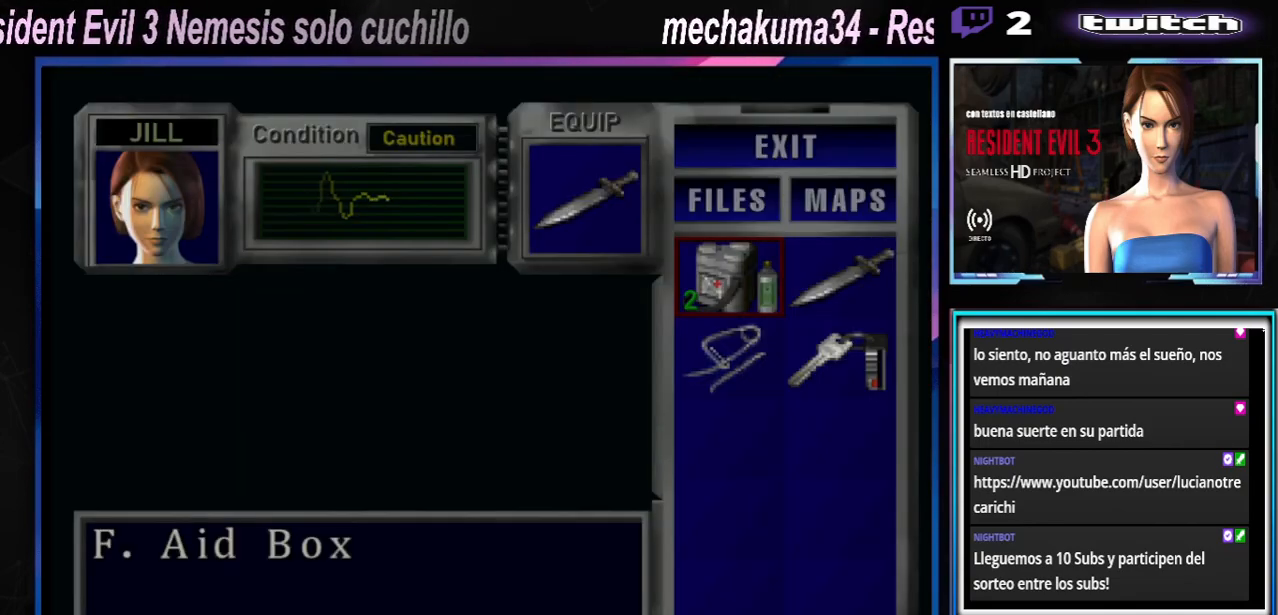
{"buttons": [], "left_stick": "center", "events": [[267, "Y", "down"], [433, "Y", "up"]]}
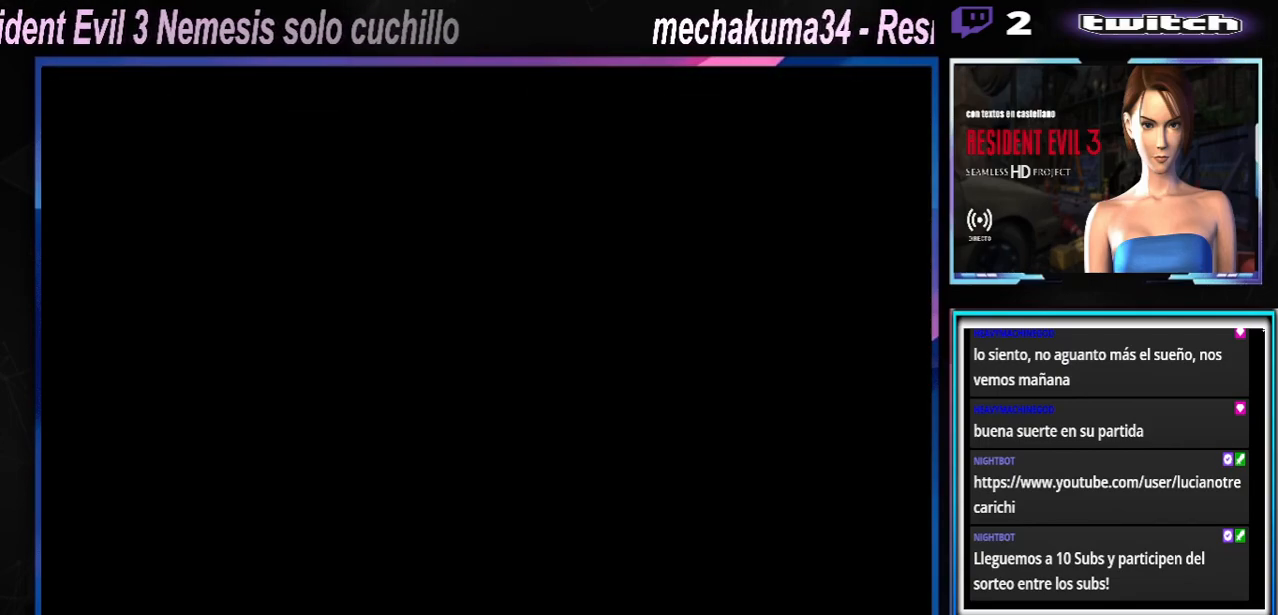
{"buttons": ["X"], "left_stick": "left", "events": [[167, "left_stick", "left"], [200, "X", "down"]]}
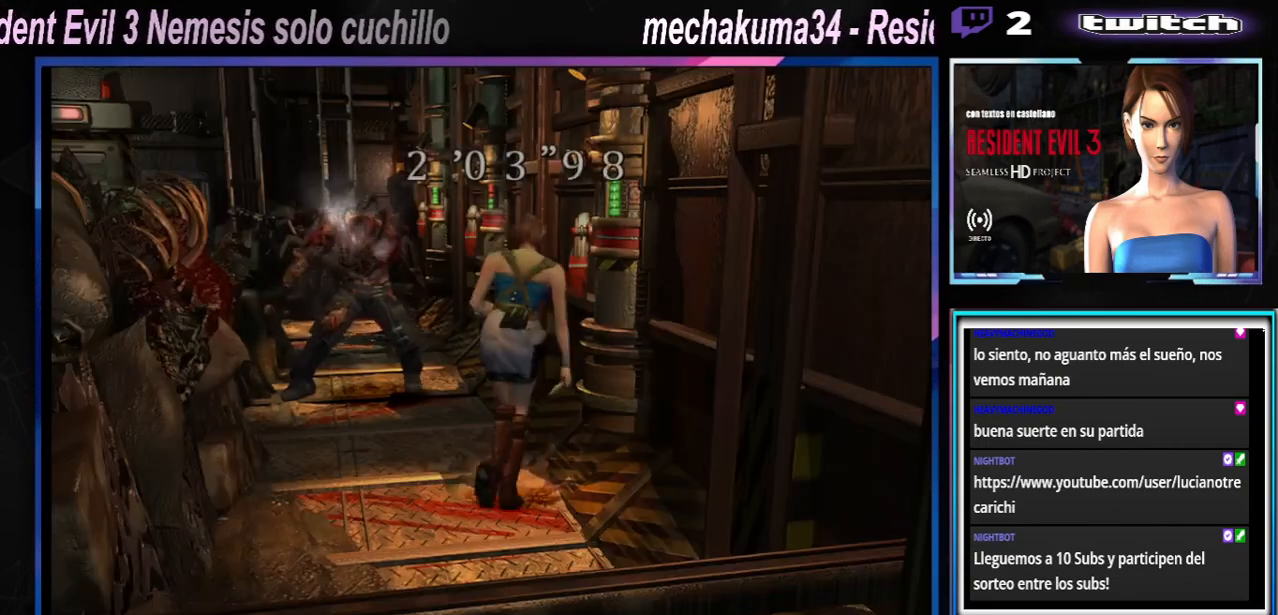
{"buttons": [], "left_stick": "right", "events": [[67, "X", "up"], [167, "left_stick", "center"], [267, "left_stick", "right"]]}
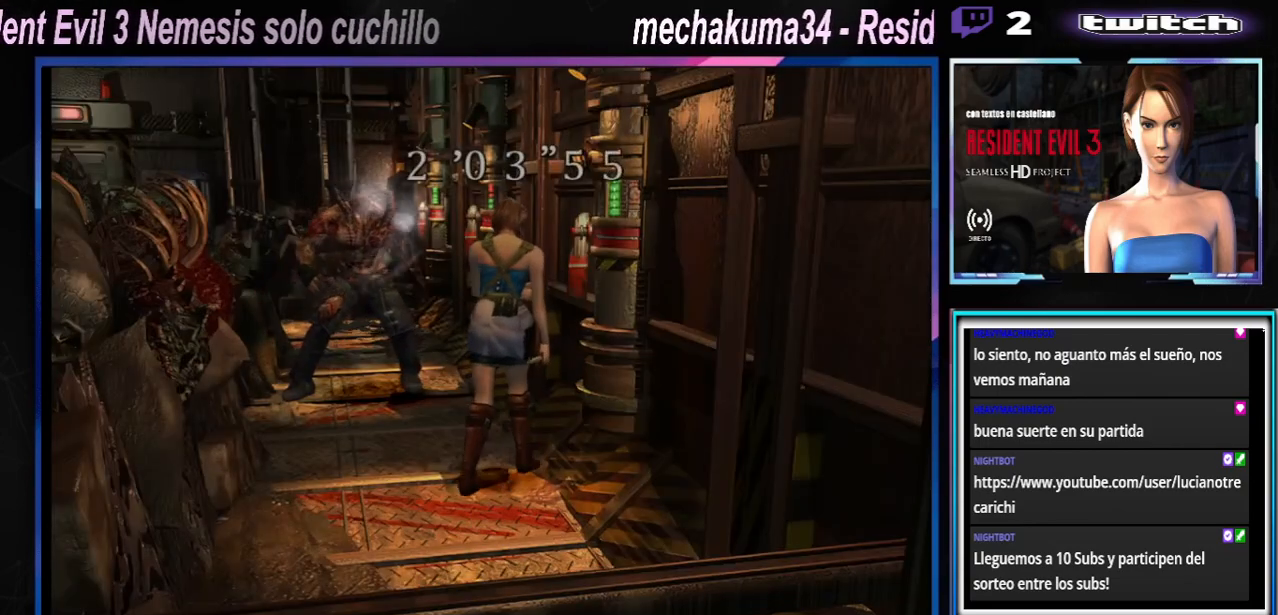
{"buttons": [], "left_stick": "right", "events": []}
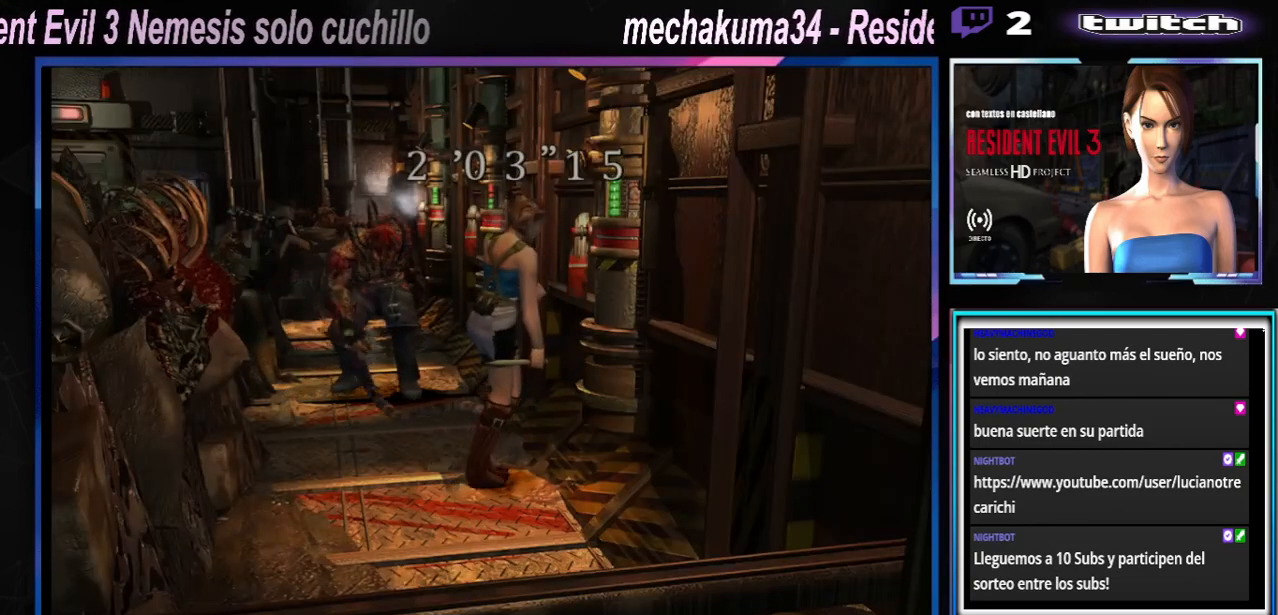
{"buttons": ["X"], "left_stick": "right", "events": [[200, "X", "down"]]}
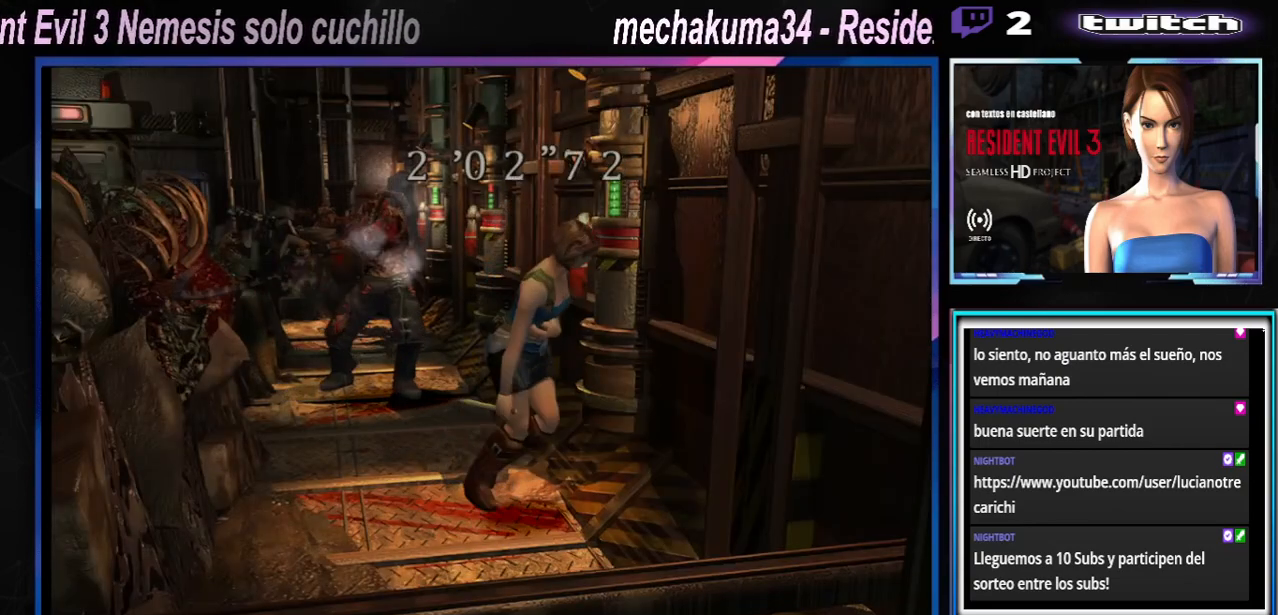
{"buttons": ["X"], "left_stick": "right", "events": []}
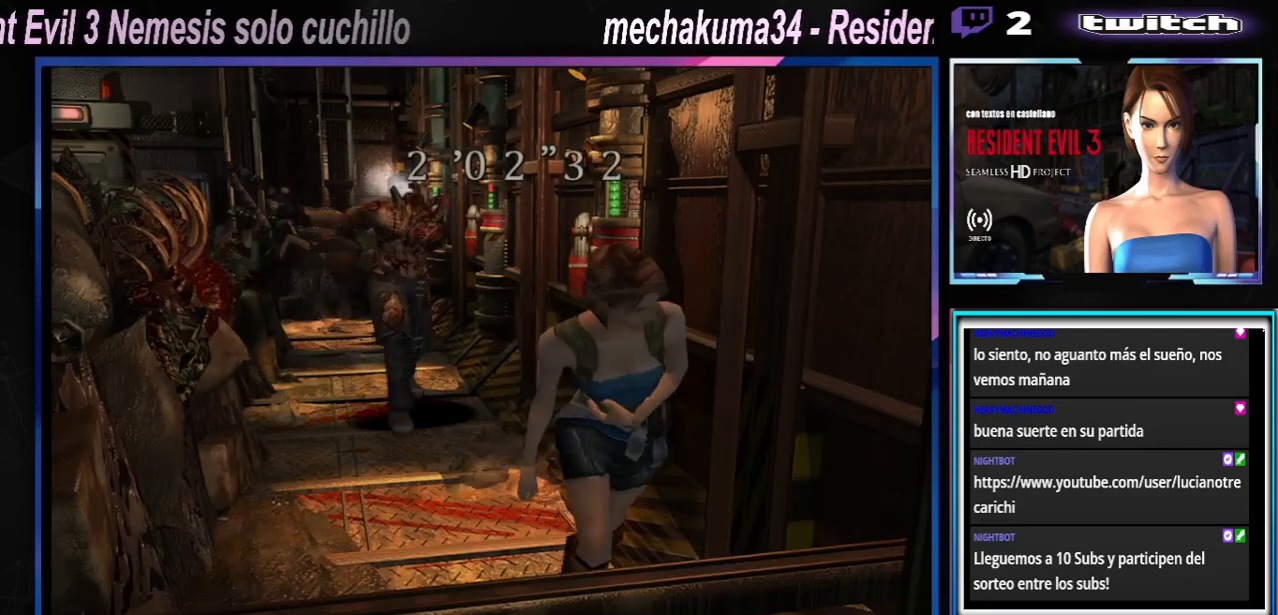
{"buttons": ["X"], "left_stick": "right", "events": []}
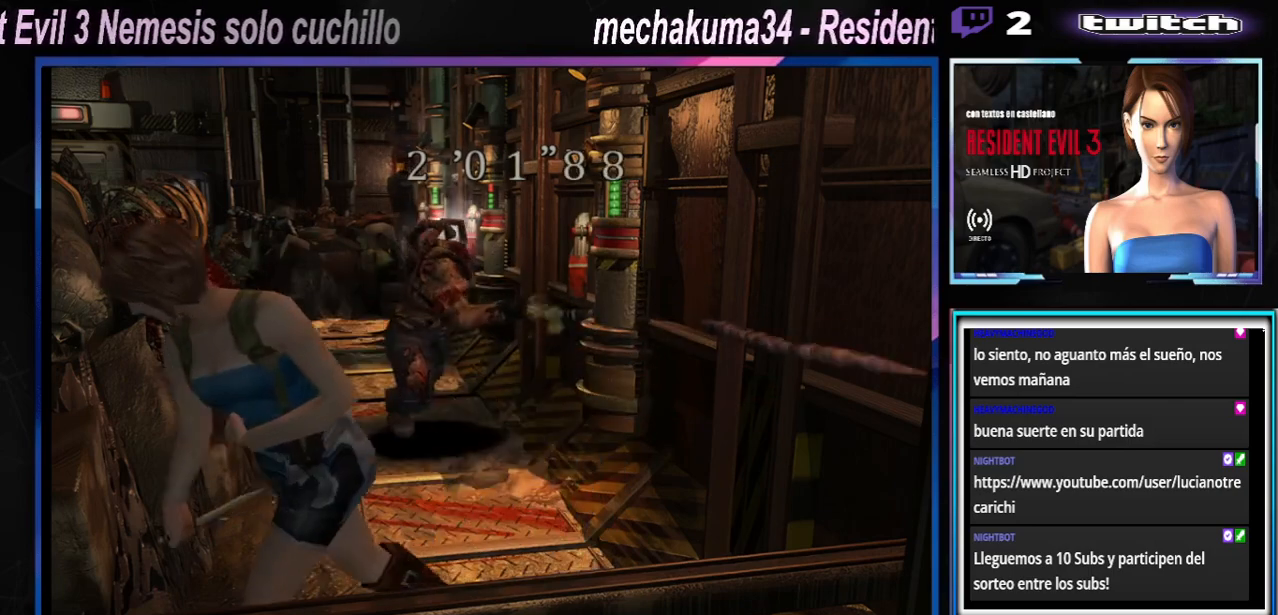
{"buttons": ["X"], "left_stick": "down", "events": [[200, "X", "up"], [333, "left_stick", "center"], [400, "left_stick", "down"], [433, "X", "down"]]}
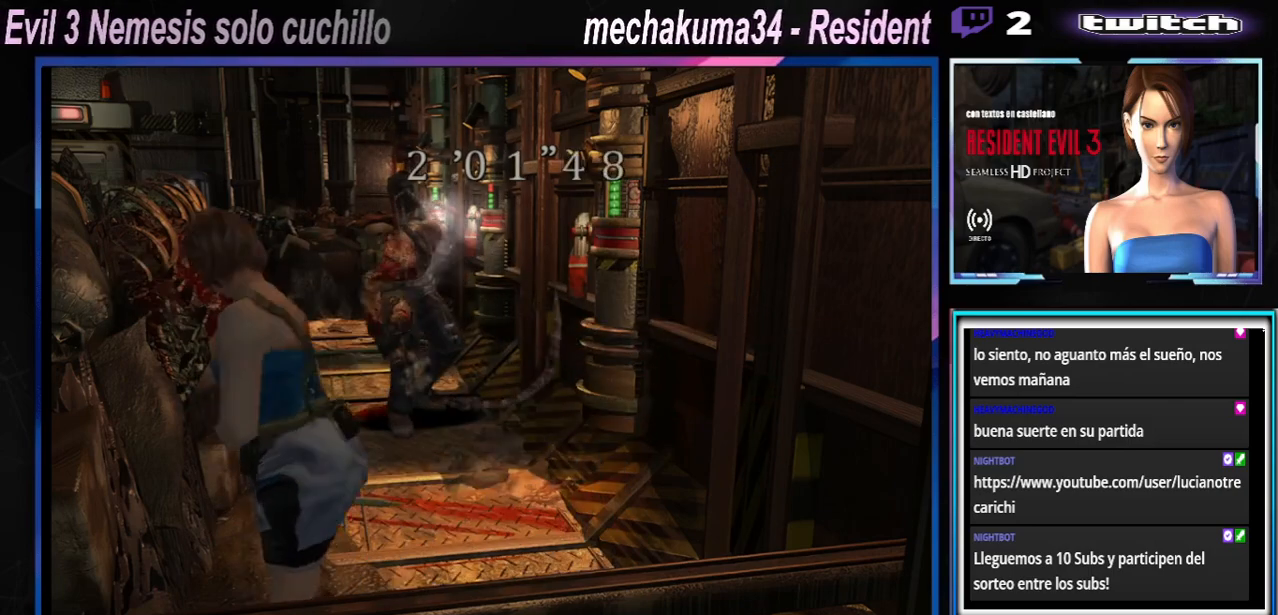
{"buttons": [], "left_stick": "left", "events": [[33, "X", "up"], [33, "left_stick", "center"], [333, "left_stick", "left"]]}
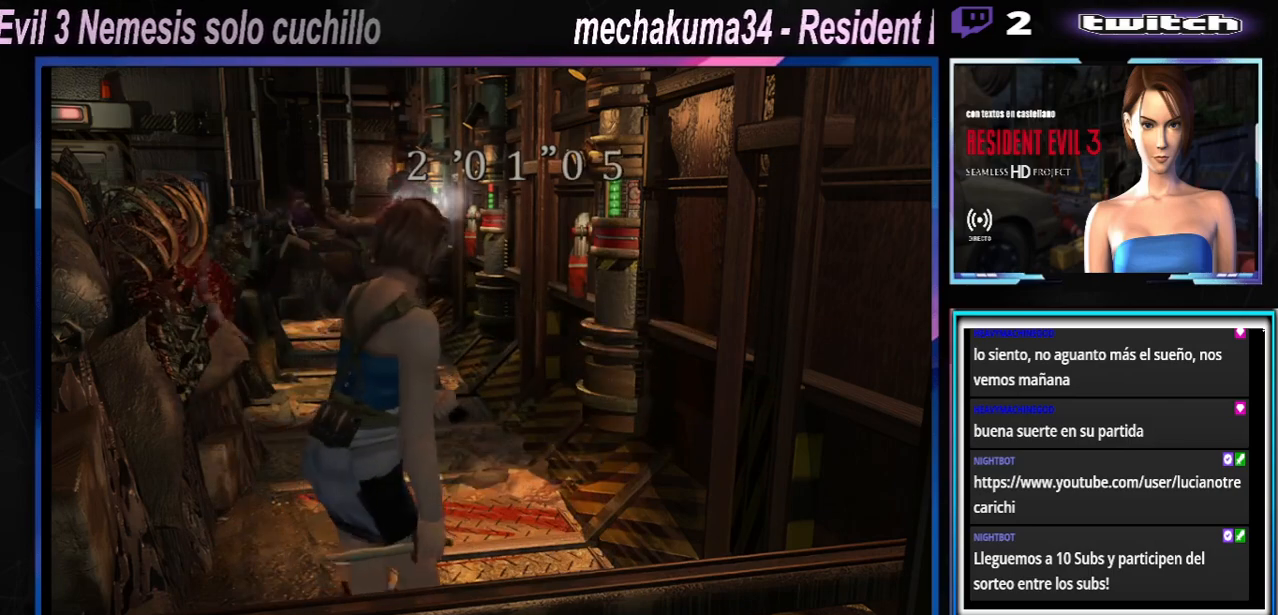
{"buttons": ["X"], "left_stick": "up", "events": [[67, "X", "down"], [200, "left_stick", "up-left"], [300, "left_stick", "up"]]}
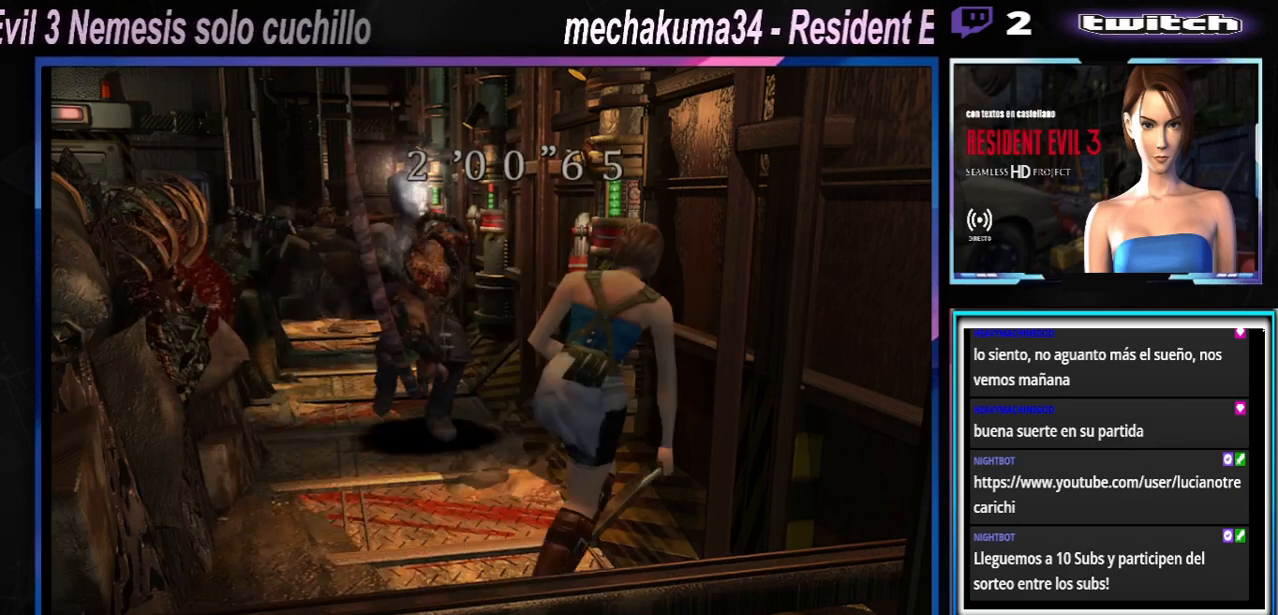
{"buttons": ["X"], "left_stick": "up-left", "events": [[233, "left_stick", "up-left"]]}
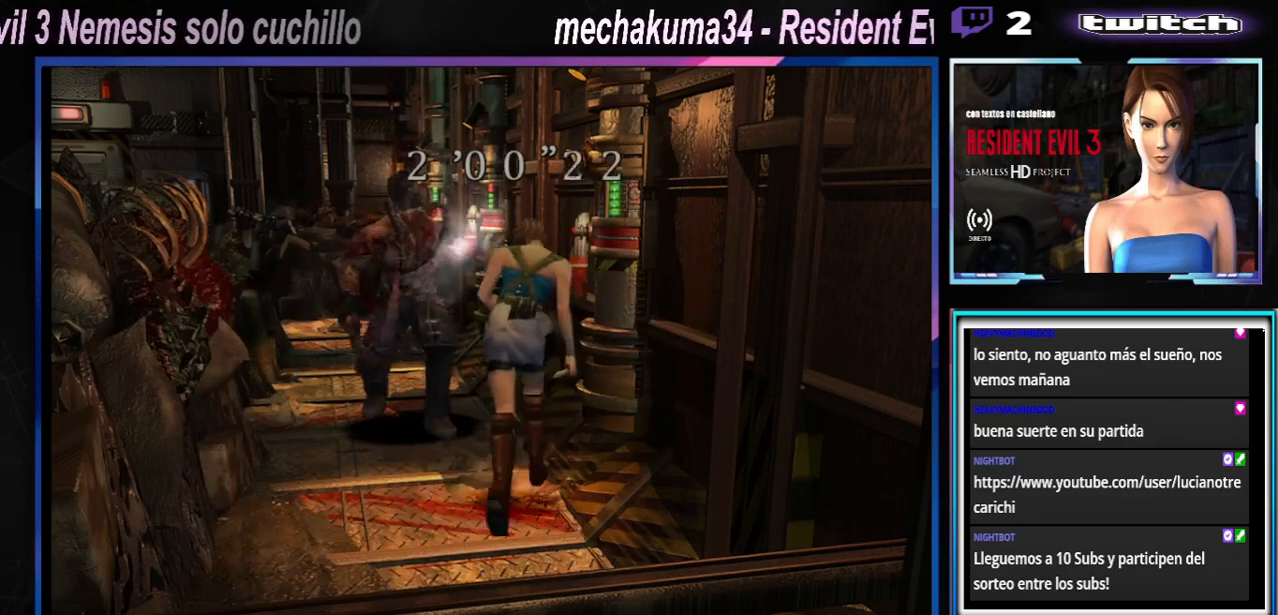
{"buttons": ["X"], "left_stick": "up", "events": [[100, "left_stick", "up"]]}
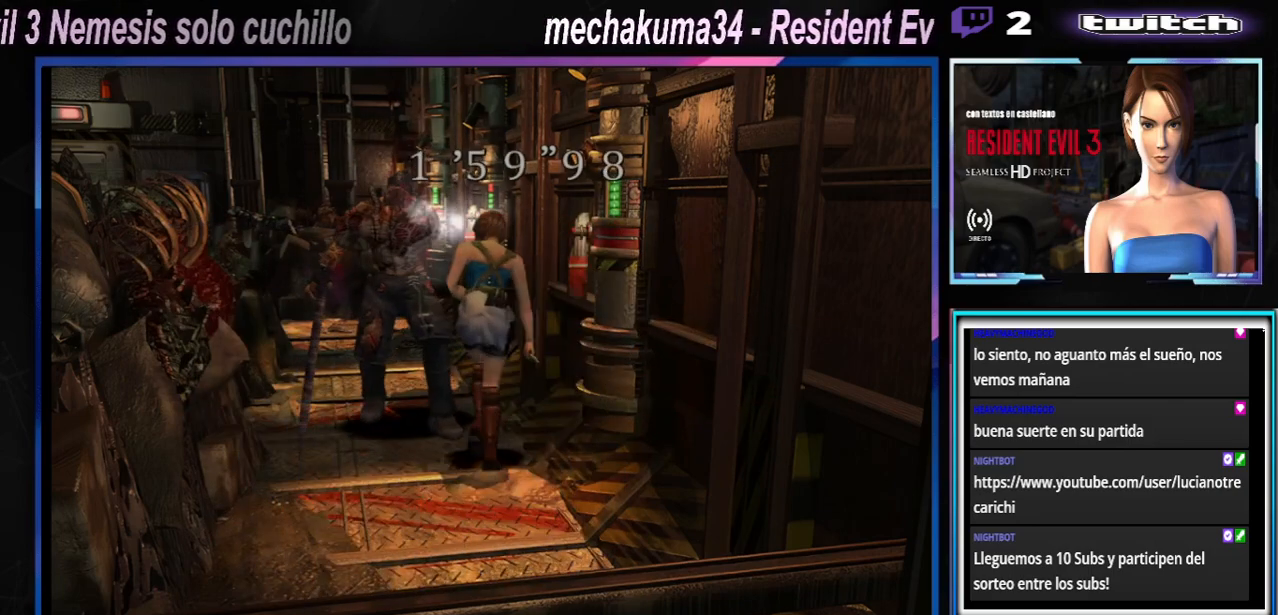
{"buttons": ["X"], "left_stick": "up", "events": [[200, "left_stick", "up-left"], [333, "left_stick", "up"]]}
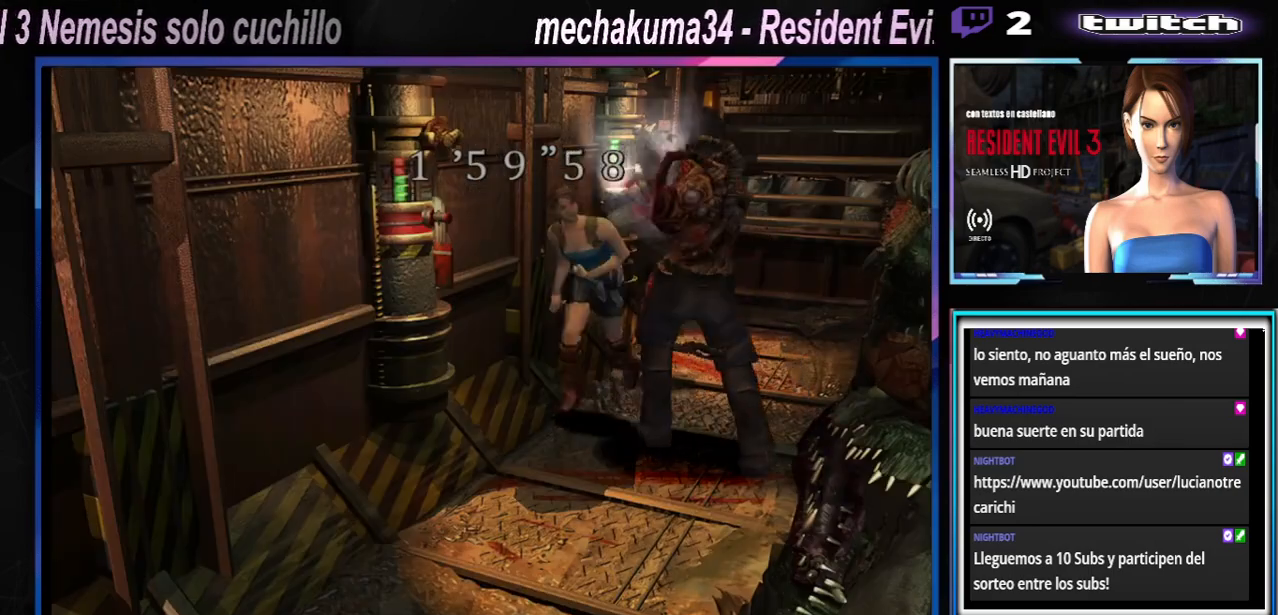
{"buttons": ["X"], "left_stick": "up", "events": []}
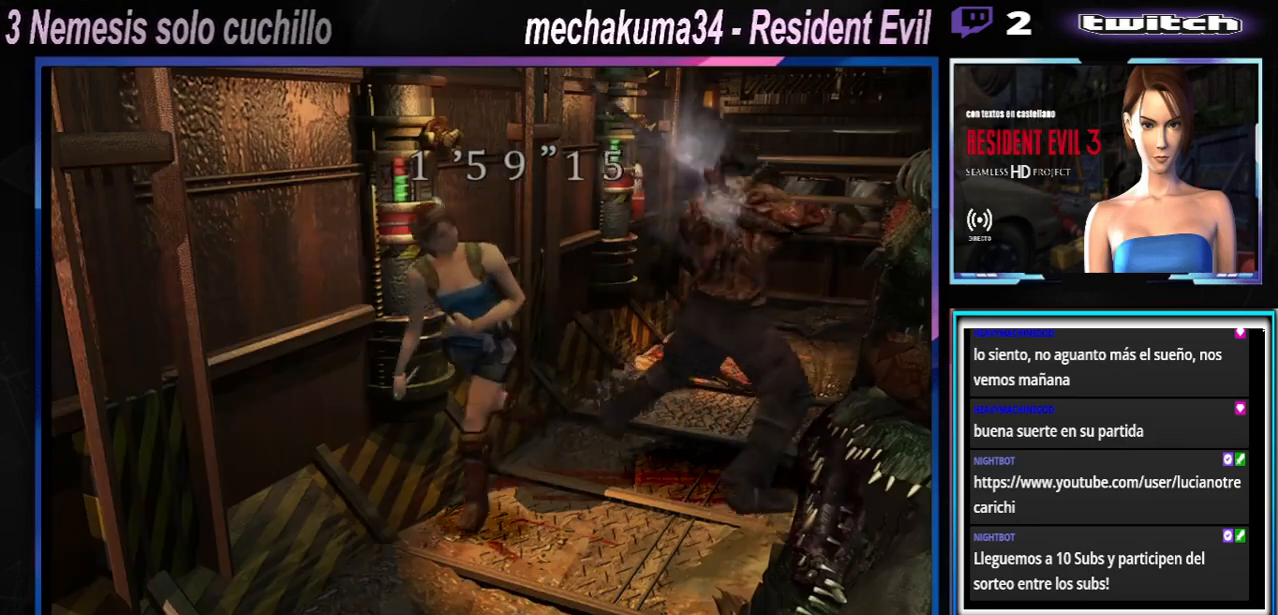
{"buttons": ["X"], "left_stick": "down-right", "events": [[333, "X", "up"], [333, "left_stick", "down-right"], [400, "X", "down"]]}
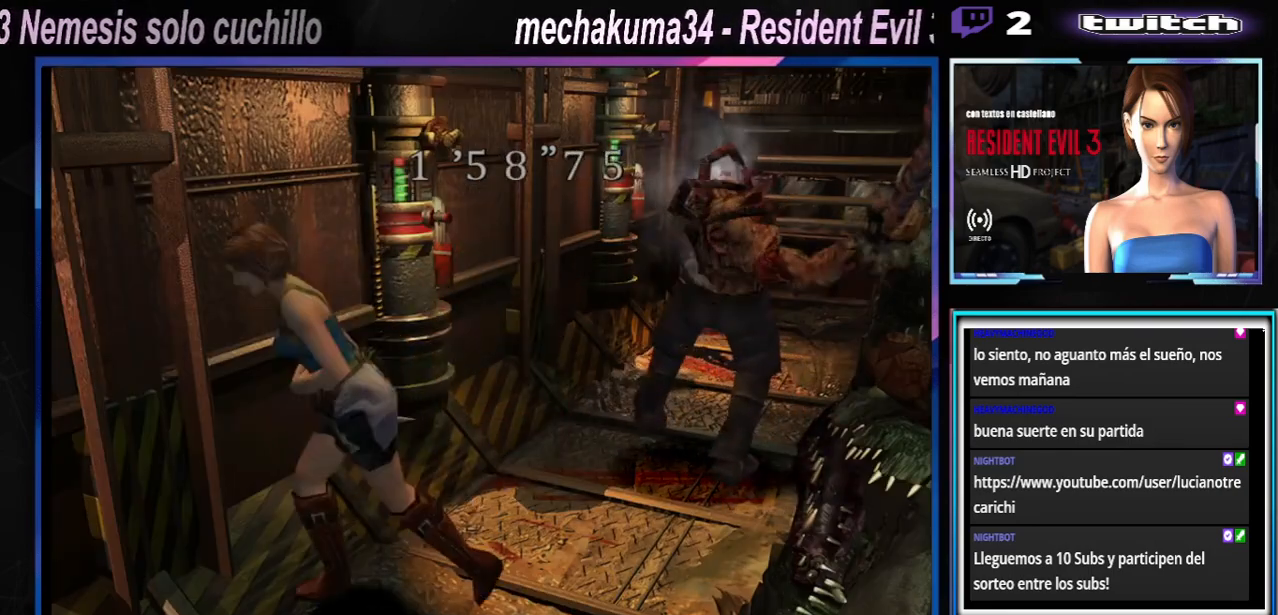
{"buttons": [], "left_stick": "left", "events": [[33, "left_stick", "center"], [67, "X", "up"], [333, "left_stick", "left"]]}
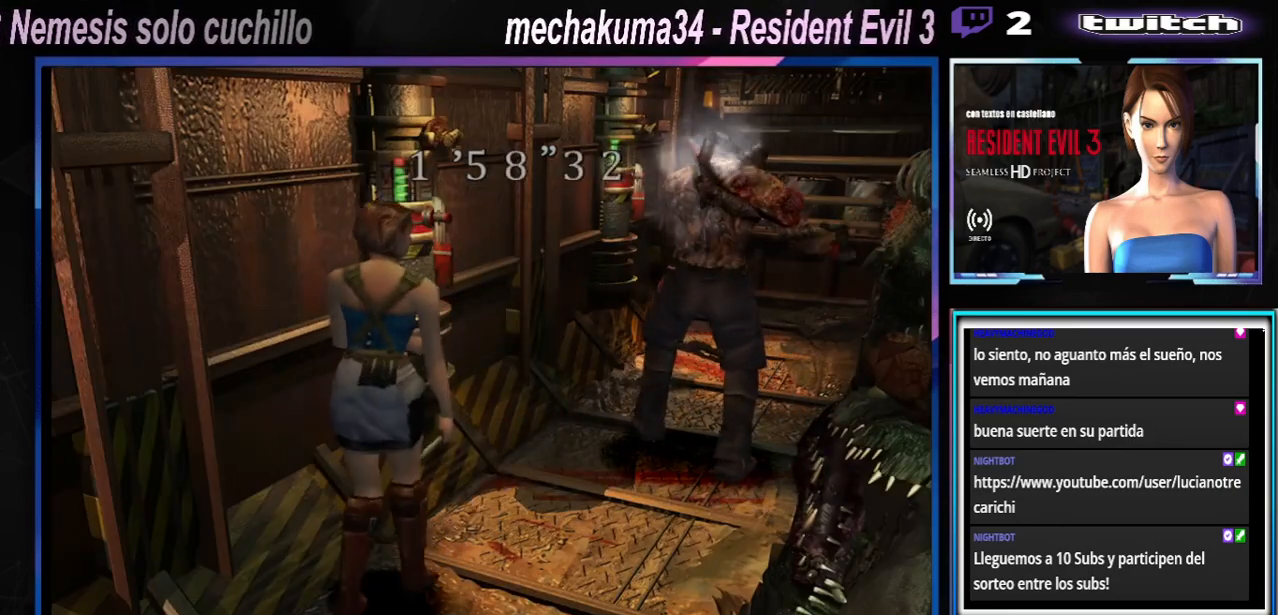
{"buttons": ["R1"], "left_stick": "center", "events": [[133, "left_stick", "up"], [300, "R1", "down"], [300, "left_stick", "center"]]}
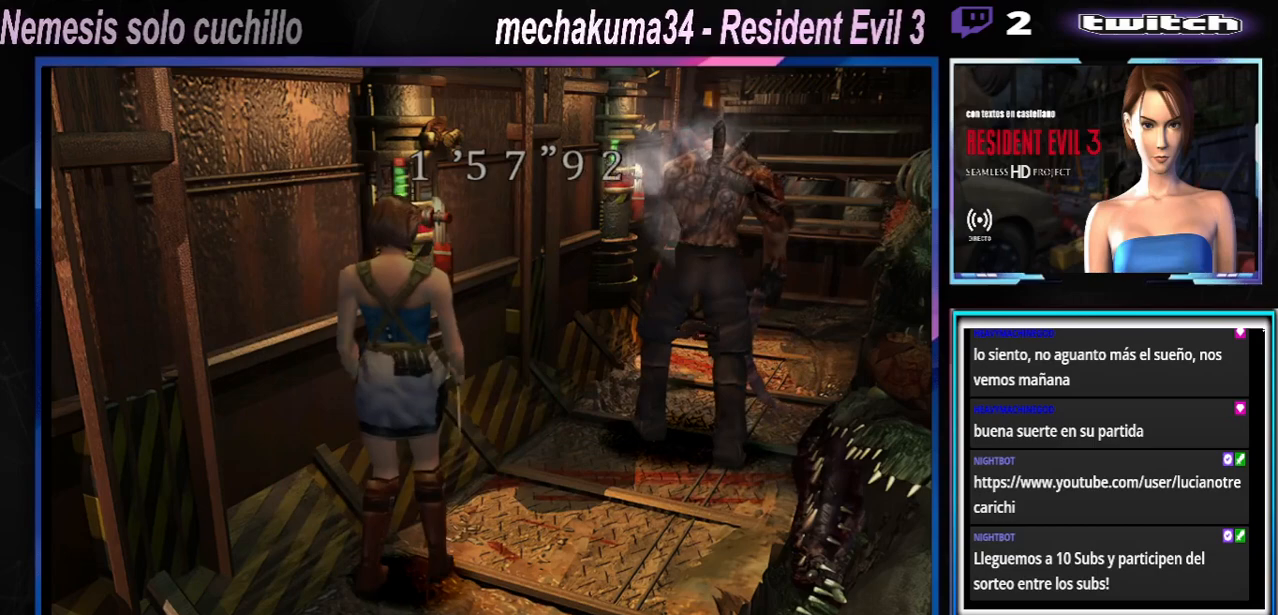
{"buttons": ["R1"], "left_stick": "up-left", "events": [[267, "left_stick", "left"], [400, "left_stick", "up-left"]]}
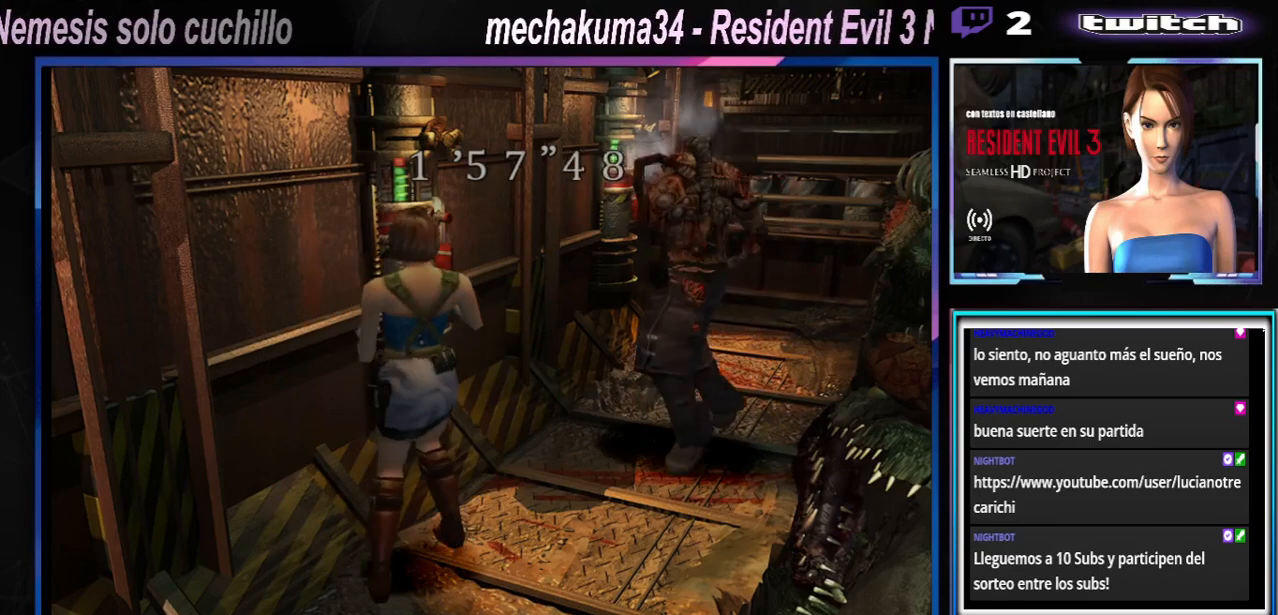
{"buttons": ["R1"], "left_stick": "up", "events": [[33, "left_stick", "center"], [333, "left_stick", "up"]]}
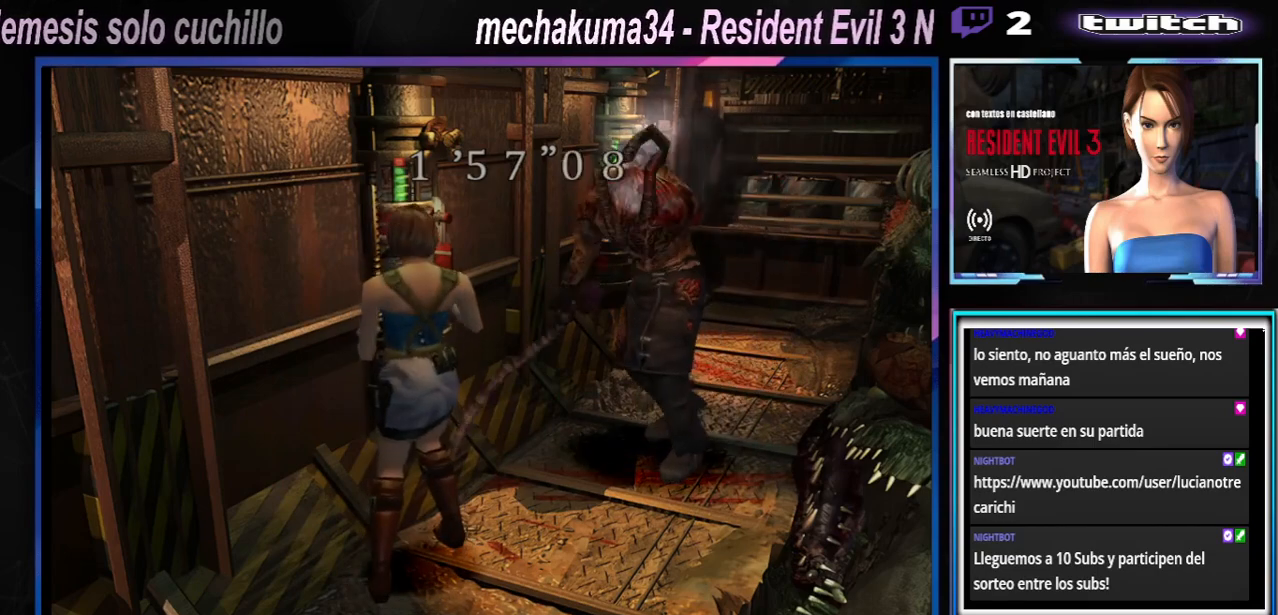
{"buttons": ["A", "R1"], "left_stick": "up", "events": [[333, "A", "down"], [433, "A", "up"], [500, "A", "down"]]}
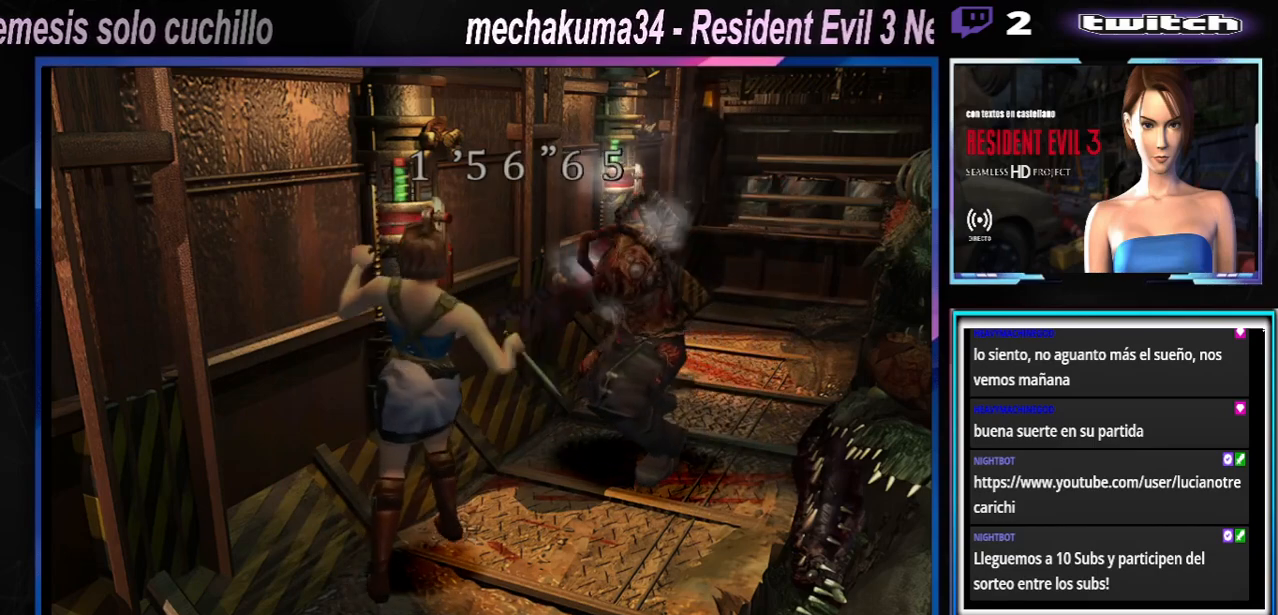
{"buttons": ["R1"], "left_stick": "up", "events": [[67, "A", "up"], [133, "A", "down"], [200, "A", "up"], [267, "A", "down"], [333, "A", "up"], [400, "A", "down"], [500, "A", "up"]]}
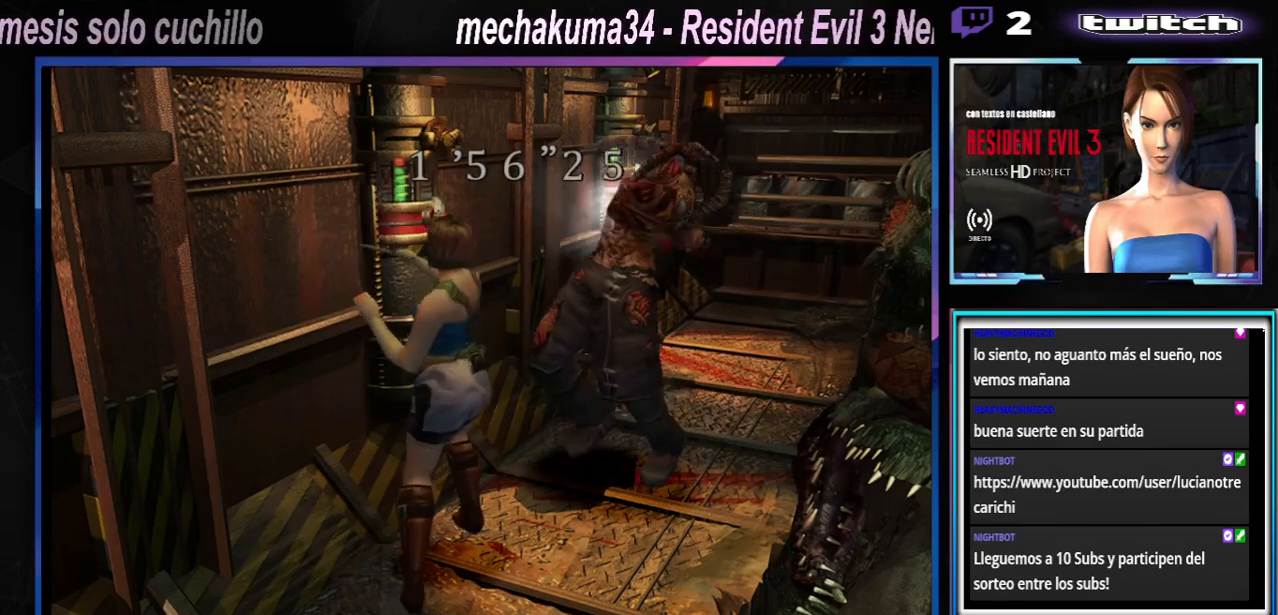
{"buttons": ["A", "R1"], "left_stick": "up", "events": [[200, "left_stick", "up-right"], [367, "A", "down"], [467, "A", "up"], [467, "left_stick", "up"], [500, "A", "down"]]}
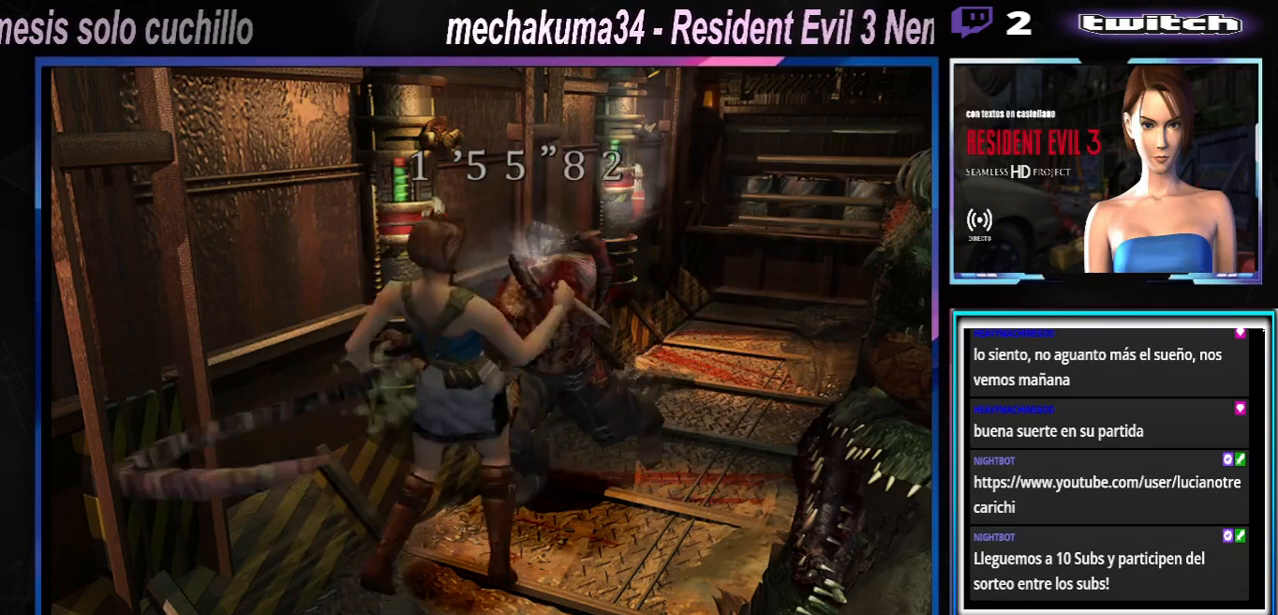
{"buttons": ["A", "X", "R1"], "left_stick": "center", "events": [[33, "A", "up"], [133, "A", "down"], [233, "A", "up"], [300, "A", "down"], [333, "left_stick", "up-left"], [400, "A", "up"], [500, "A", "down"], [500, "X", "down"], [500, "left_stick", "center"]]}
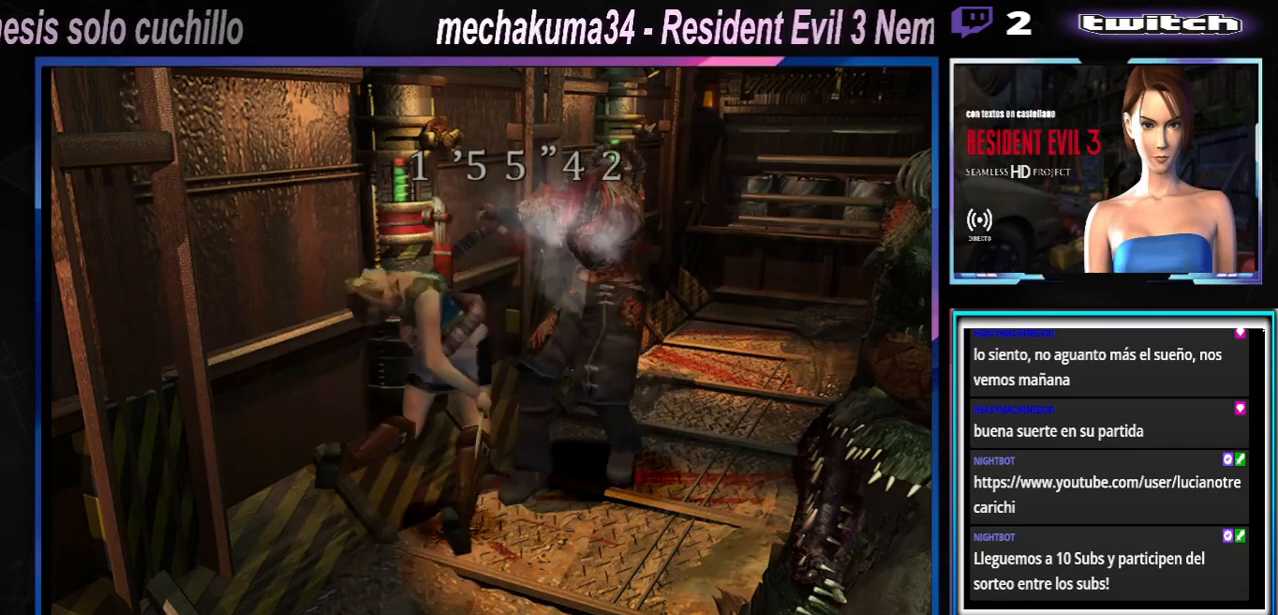
{"buttons": ["A", "B", "X", "Y", "R1"], "left_stick": "left", "events": [[33, "B", "down"], [100, "B", "up"], [167, "X", "up"], [167, "left_stick", "left"], [333, "R1", "up"], [367, "R1", "down"], [400, "X", "down"], [433, "B", "down"], [433, "Y", "down"], [433, "left_stick", "center"], [500, "left_stick", "left"]]}
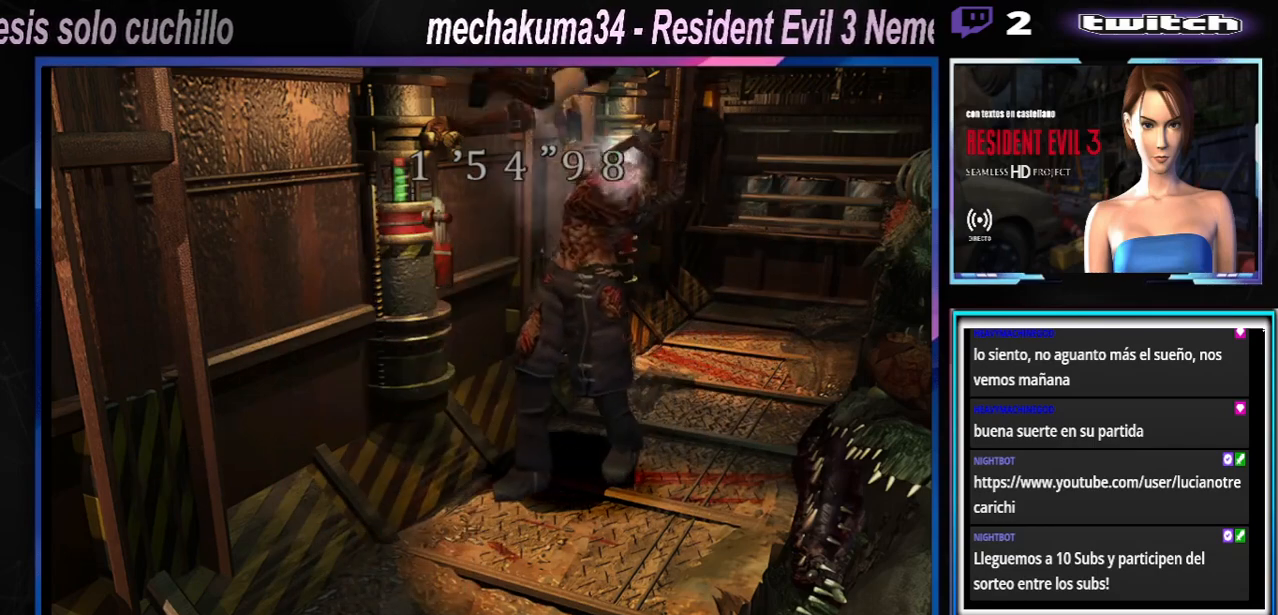
{"buttons": ["A", "B", "X", "Y", "R1"], "left_stick": "left", "events": [[33, "R1", "up"], [33, "Y", "up"], [67, "A", "up"], [67, "B", "up"], [67, "X", "up"], [133, "A", "down"], [133, "B", "down"], [133, "R1", "down"], [133, "X", "down"], [133, "left_stick", "right"], [167, "Y", "down"], [233, "left_stick", "center"], [300, "R1", "up"], [333, "Y", "up"], [367, "A", "up"], [367, "B", "up"], [367, "X", "up"], [367, "left_stick", "down-right"], [433, "A", "down"], [433, "R1", "down"], [433, "X", "down"], [467, "B", "down"], [467, "Y", "down"], [500, "left_stick", "left"]]}
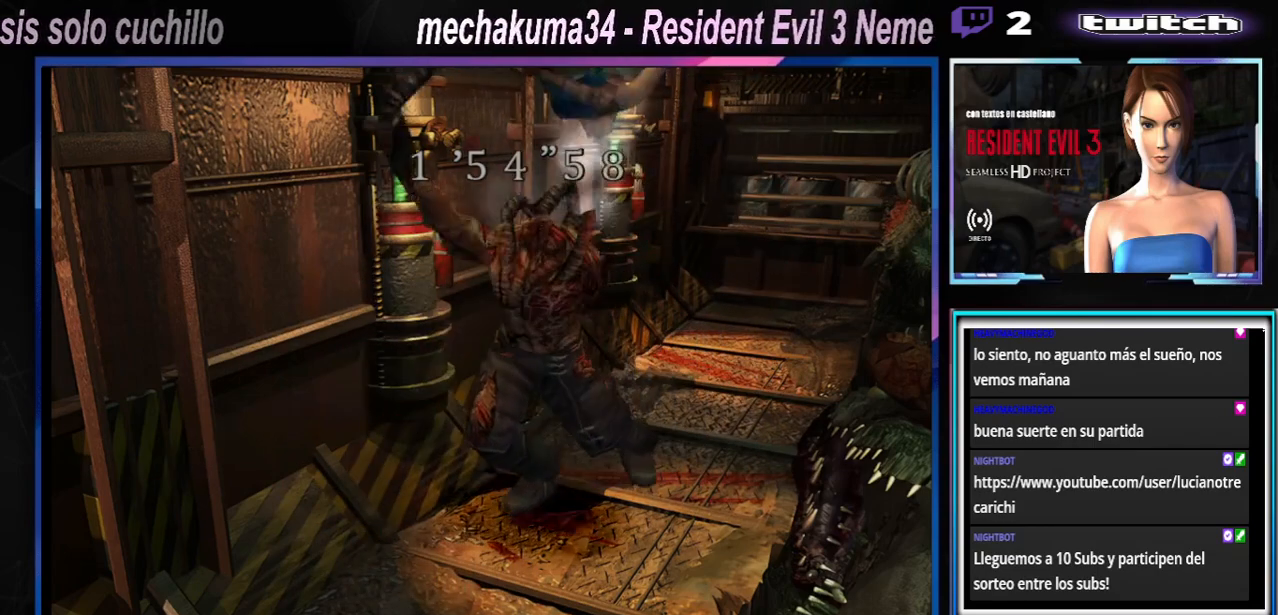
{"buttons": ["A", "B", "X", "Y", "R1"], "left_stick": "left", "events": [[100, "R1", "up"], [100, "left_stick", "down"], [133, "A", "up"], [133, "B", "up"], [133, "X", "up"], [133, "Y", "up"], [167, "R1", "down"], [167, "left_stick", "right"], [200, "A", "down"], [200, "B", "down"], [200, "X", "down"], [200, "Y", "down"], [233, "left_stick", "up-left"], [333, "B", "up"], [333, "R1", "up"], [333, "X", "up"], [333, "Y", "up"], [333, "left_stick", "down"], [367, "A", "up"], [400, "A", "down"], [400, "R1", "down"], [433, "B", "down"], [433, "X", "down"], [433, "Y", "down"], [467, "left_stick", "left"]]}
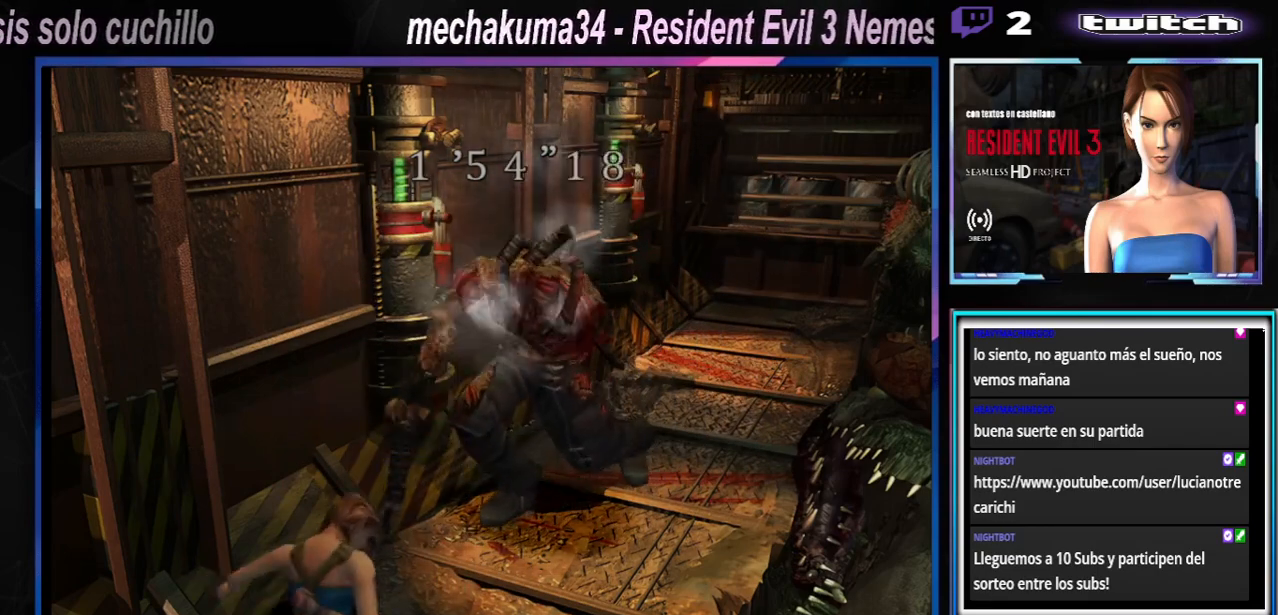
{"buttons": ["A", "B", "X", "Y", "R1"], "left_stick": "down", "events": [[67, "B", "up"], [67, "R1", "up"], [67, "X", "up"], [67, "Y", "up"], [67, "left_stick", "down-right"], [167, "B", "down"], [167, "R1", "down"], [167, "X", "down"], [167, "Y", "down"], [167, "left_stick", "up-left"], [267, "left_stick", "down"], [300, "B", "up"], [300, "R1", "up"], [333, "X", "up"], [333, "Y", "up"], [367, "R1", "down"], [367, "X", "down"], [367, "left_stick", "up-left"], [400, "B", "down"], [400, "Y", "down"], [467, "left_stick", "down"]]}